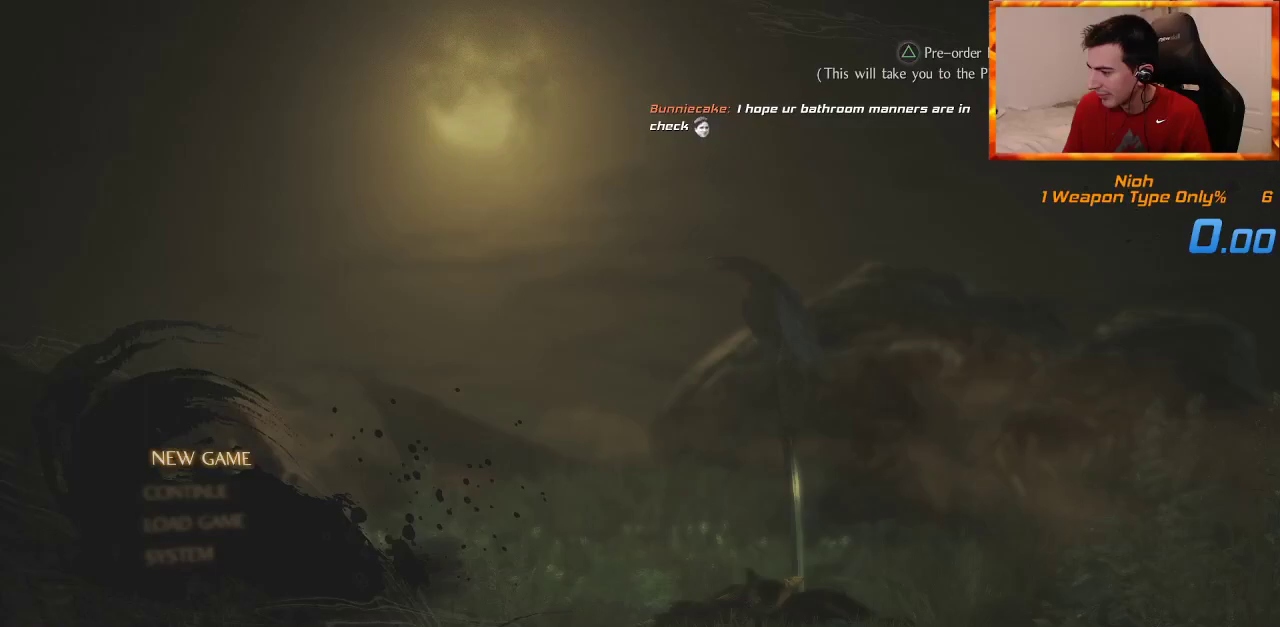
Gameplay with a controller (PlayStation layout); each line is a JSON object with the inputs held at the frame after it. "events" lists button and stick changes between this image and that frame as [ms after this image, input, new state], when the widget could be followed in between.
{"buttons": [], "left_stick": "center", "right_stick": "center", "events": []}
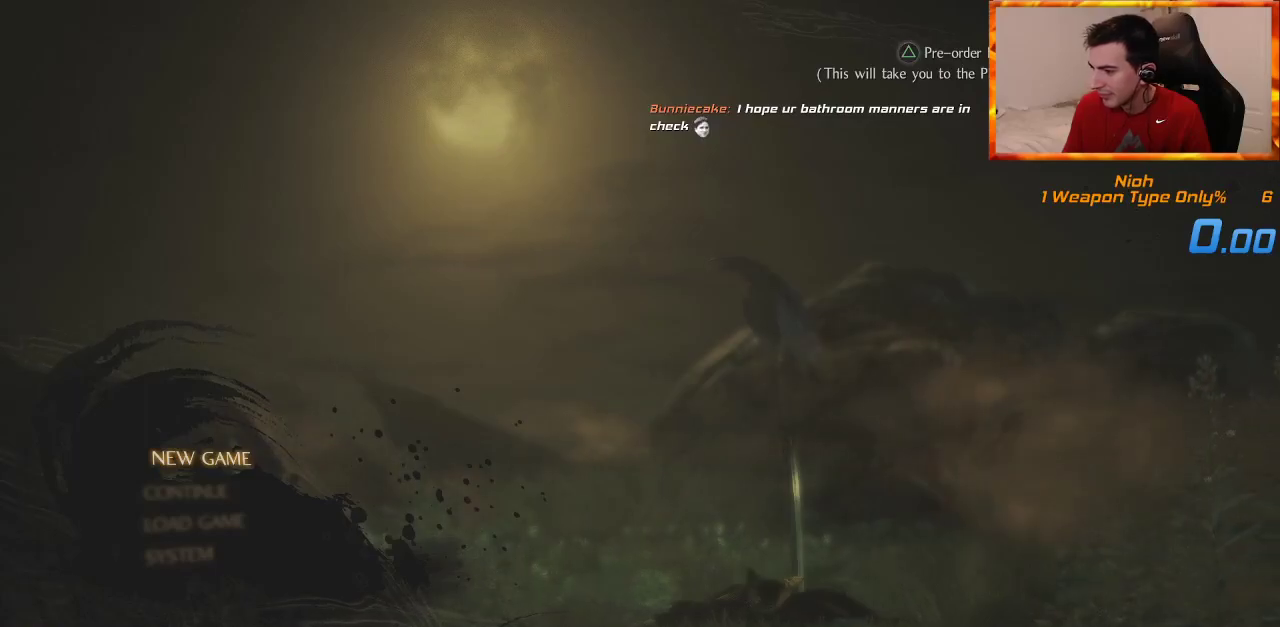
{"buttons": [], "left_stick": "center", "right_stick": "center", "events": []}
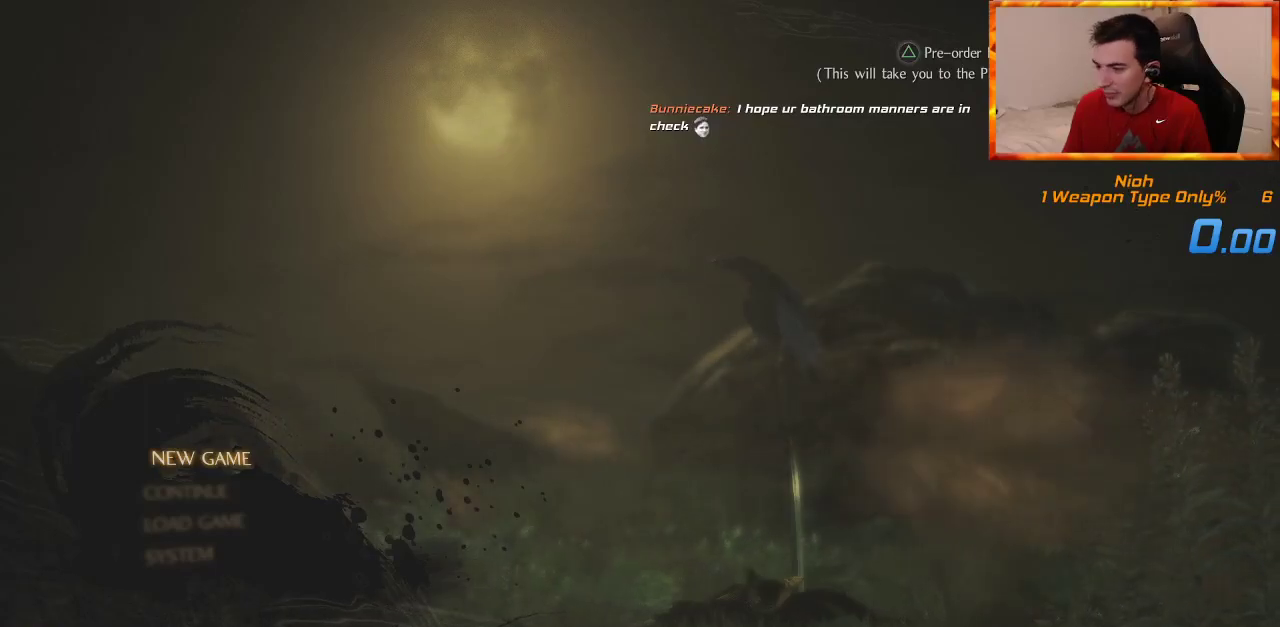
{"buttons": [], "left_stick": "center", "right_stick": "center", "events": []}
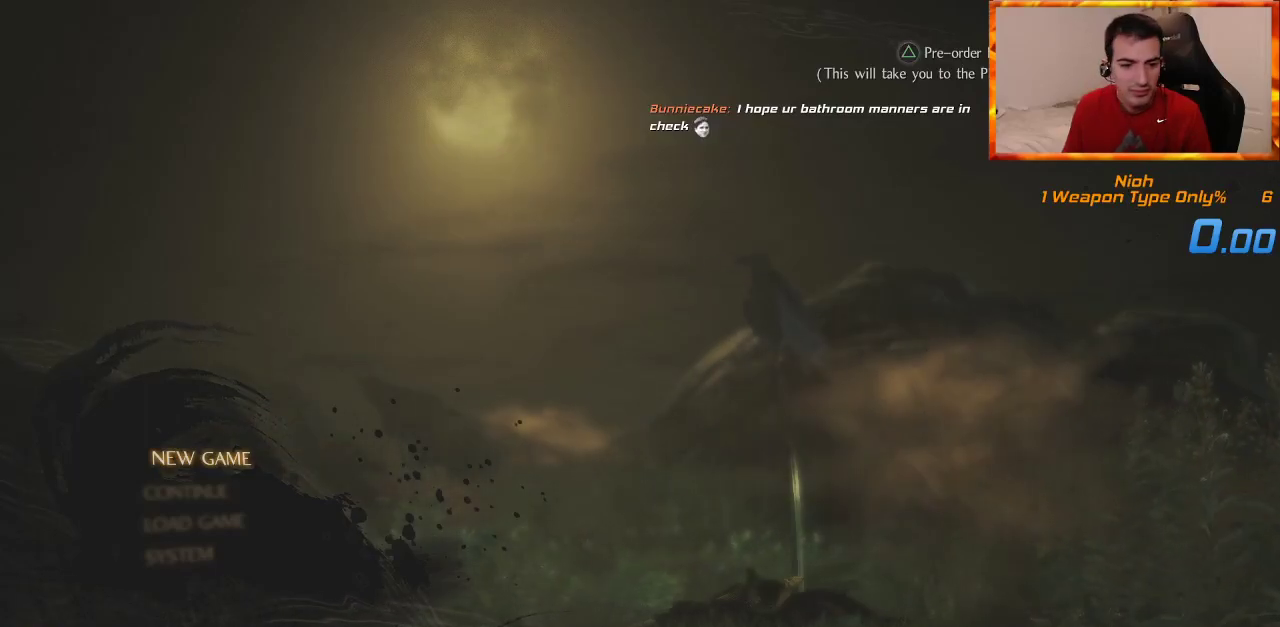
{"buttons": [], "left_stick": "center", "right_stick": "center", "events": [[317, "DPAD_UP", "down"], [383, "DPAD_UP", "up"]]}
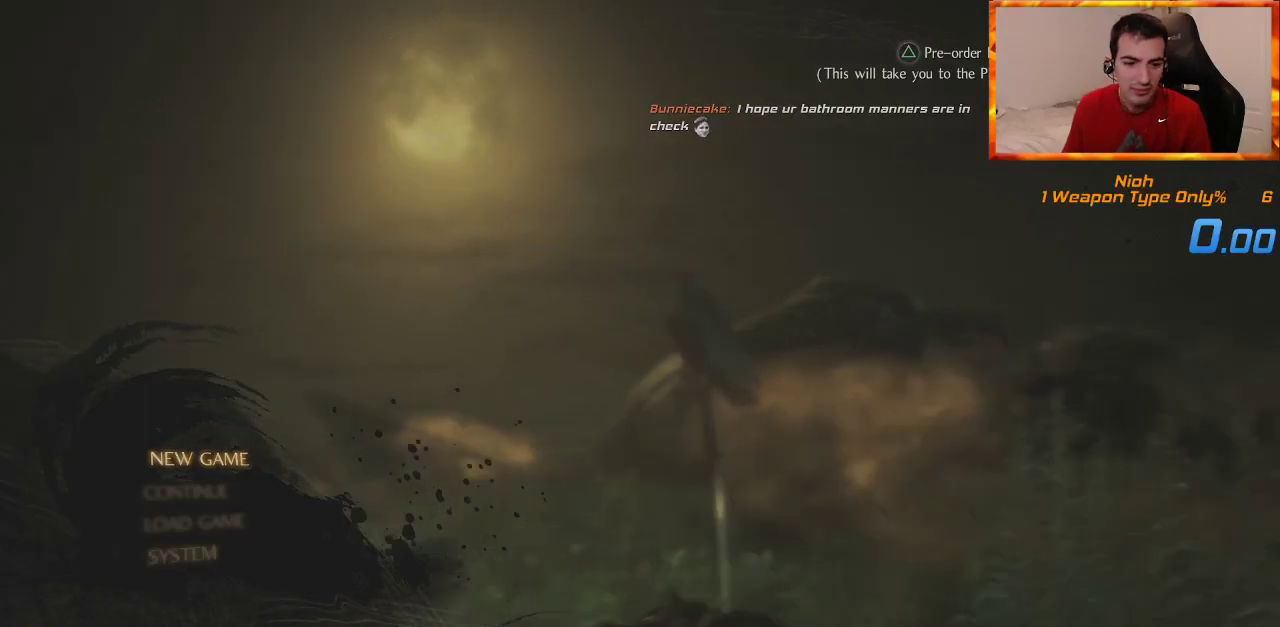
{"buttons": ["CROSS"], "left_stick": "center", "right_stick": "center", "events": [[150, "DPAD_DOWN", "down"], [300, "DPAD_DOWN", "up"], [483, "CROSS", "down"]]}
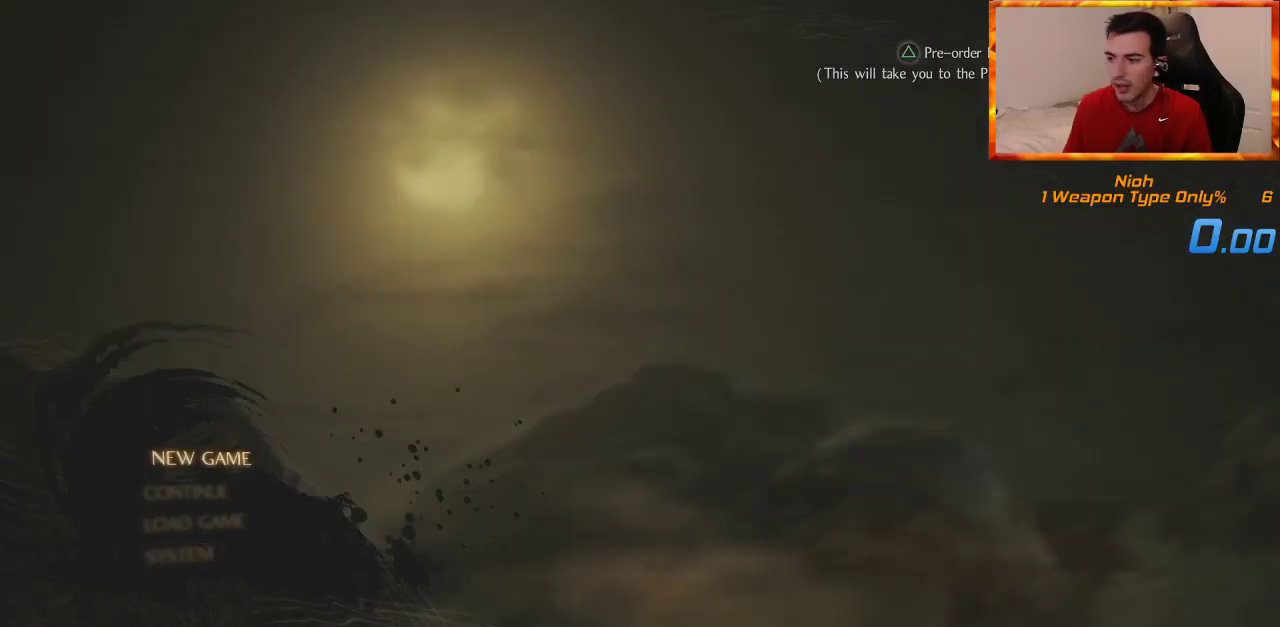
{"buttons": [], "left_stick": "center", "right_stick": "center", "events": [[183, "CROSS", "up"]]}
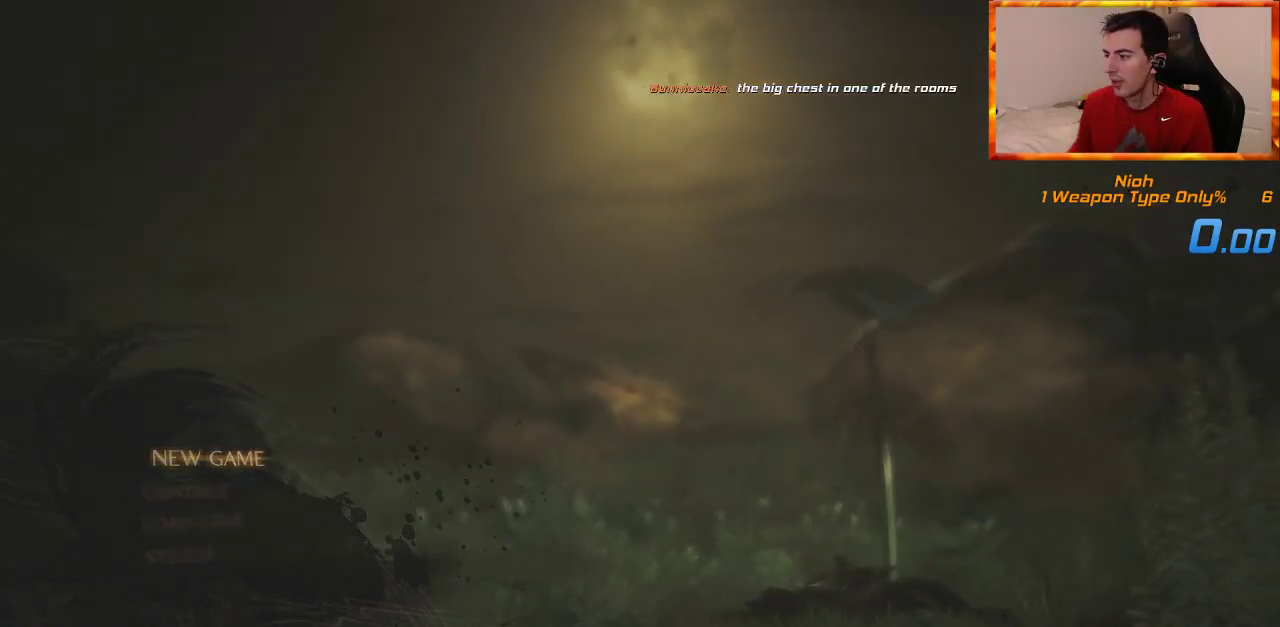
{"buttons": [], "left_stick": "center", "right_stick": "center", "events": []}
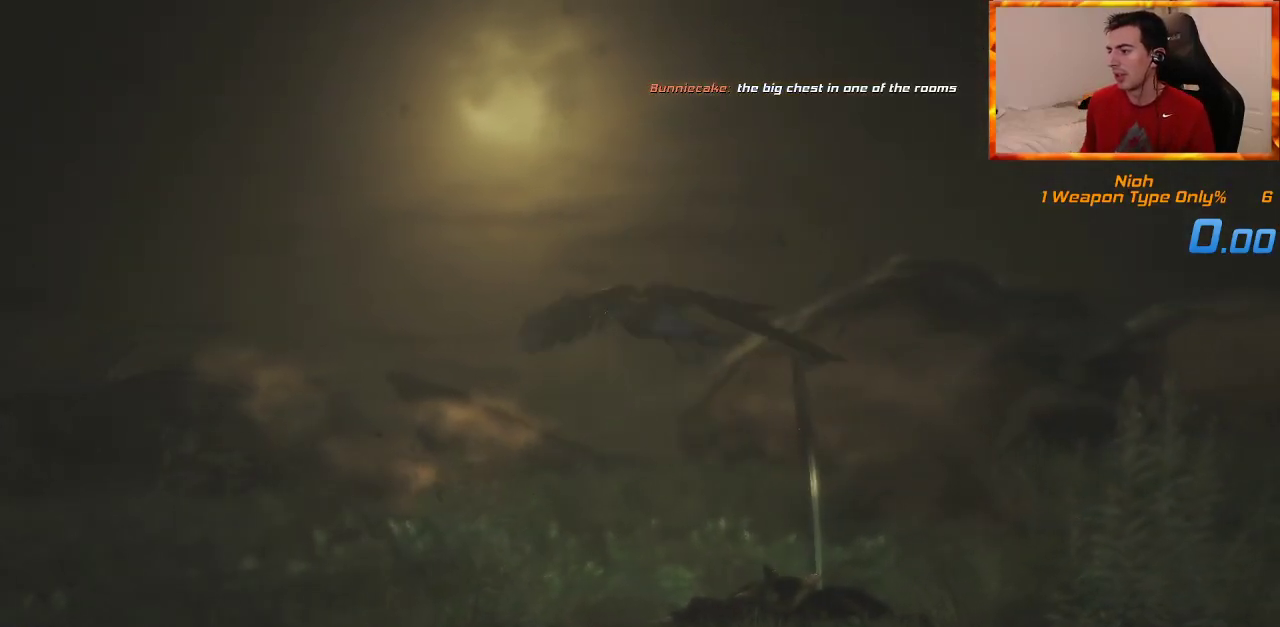
{"buttons": [], "left_stick": "center", "right_stick": "center", "events": []}
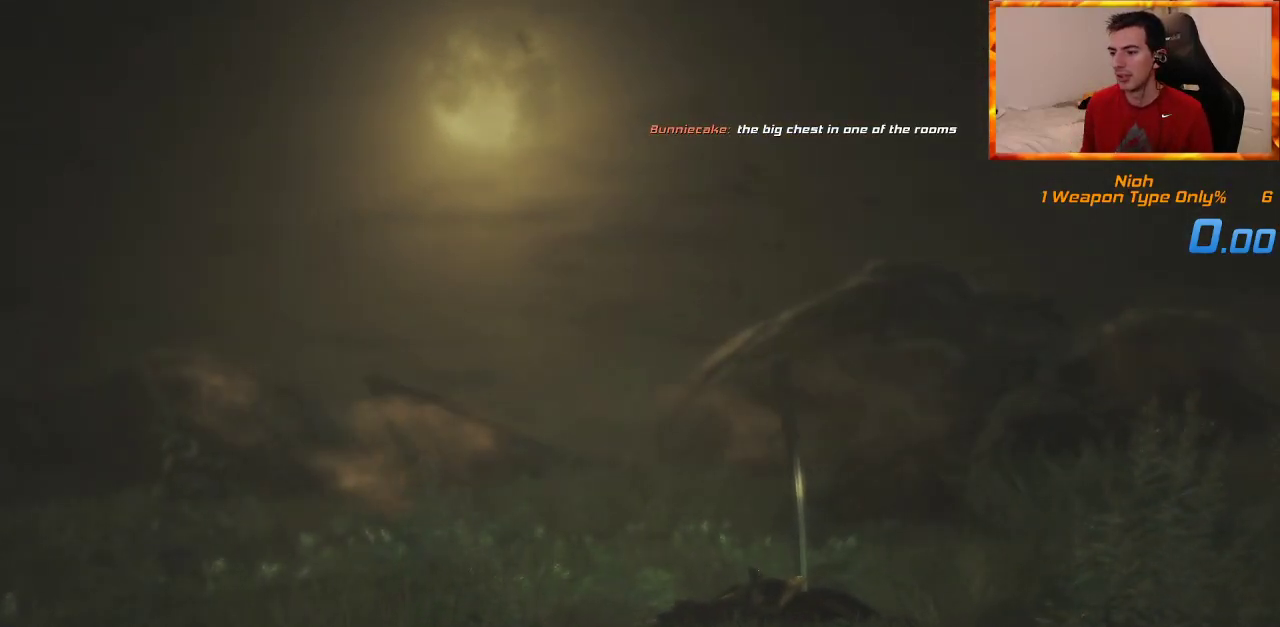
{"buttons": [], "left_stick": "center", "right_stick": "center", "events": []}
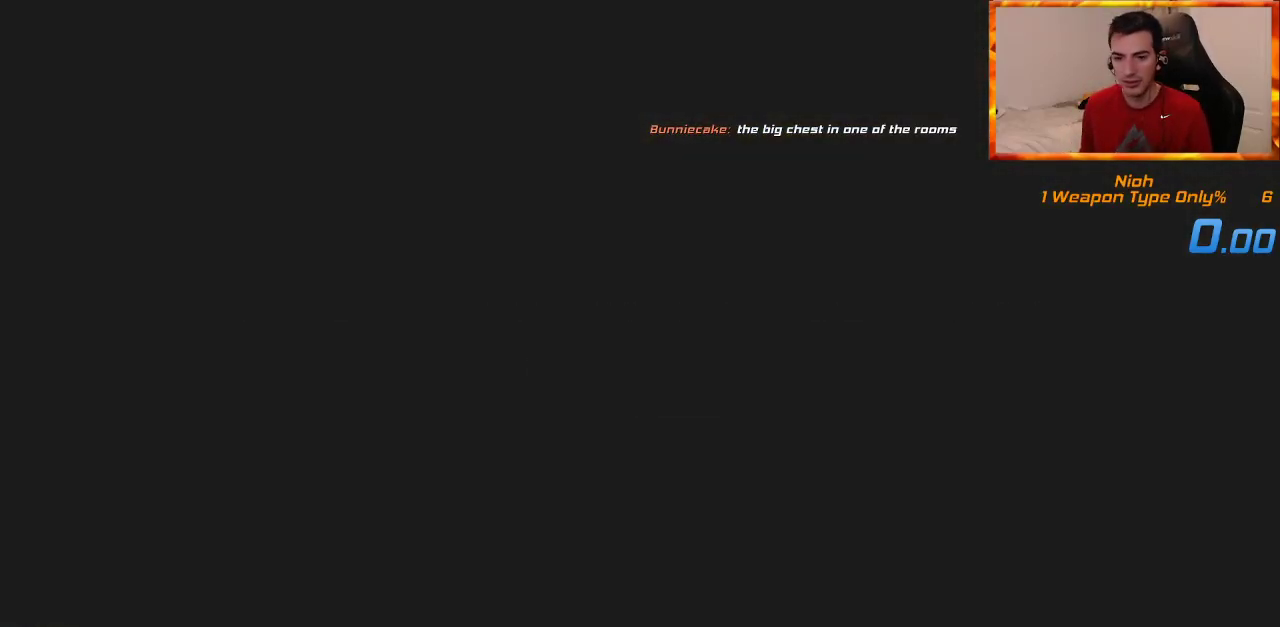
{"buttons": [], "left_stick": "center", "right_stick": "center", "events": []}
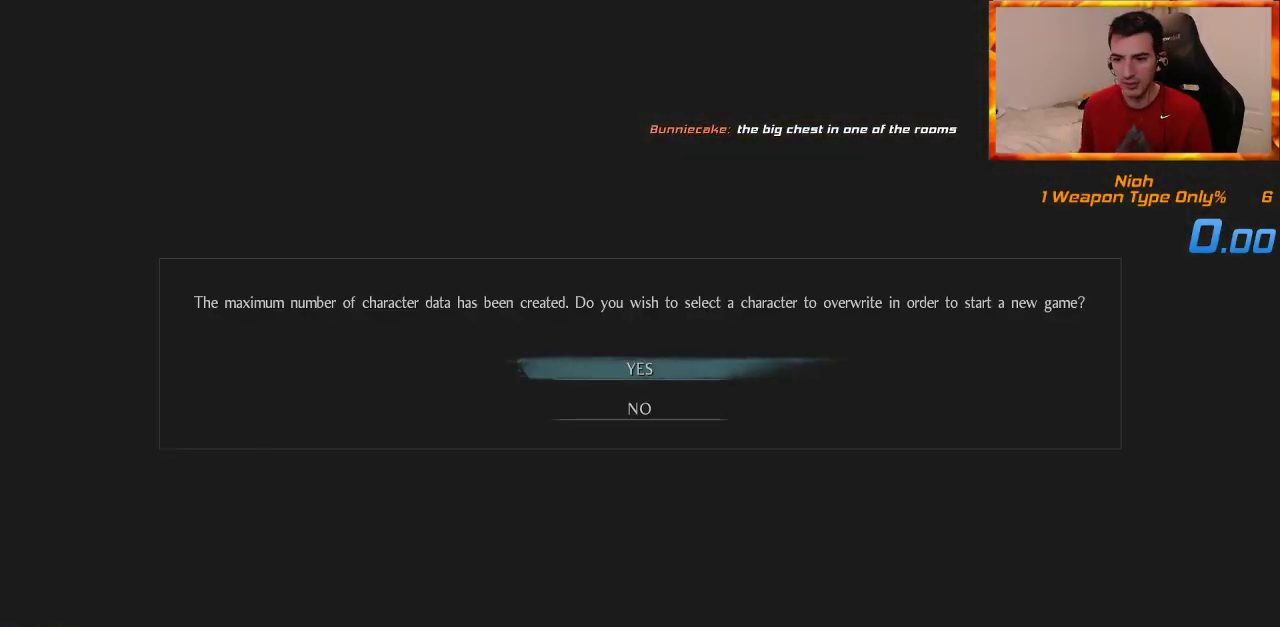
{"buttons": ["CROSS"], "left_stick": "center", "right_stick": "center", "events": [[433, "CROSS", "down"]]}
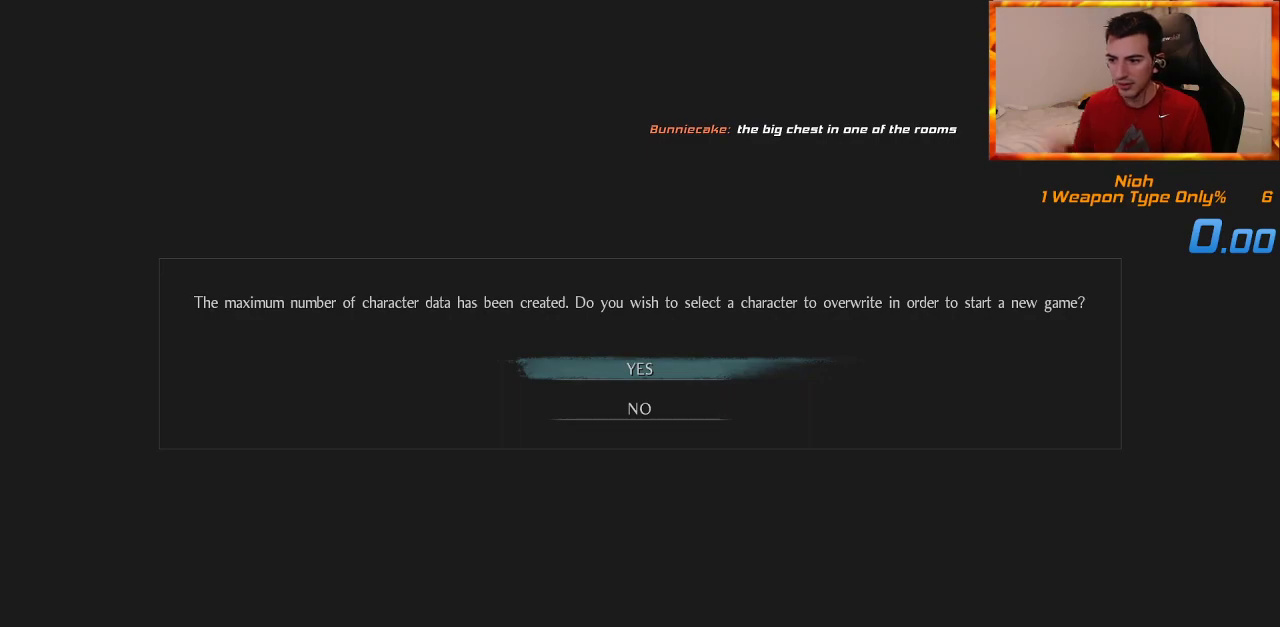
{"buttons": [], "left_stick": "center", "right_stick": "center", "events": [[100, "CROSS", "up"]]}